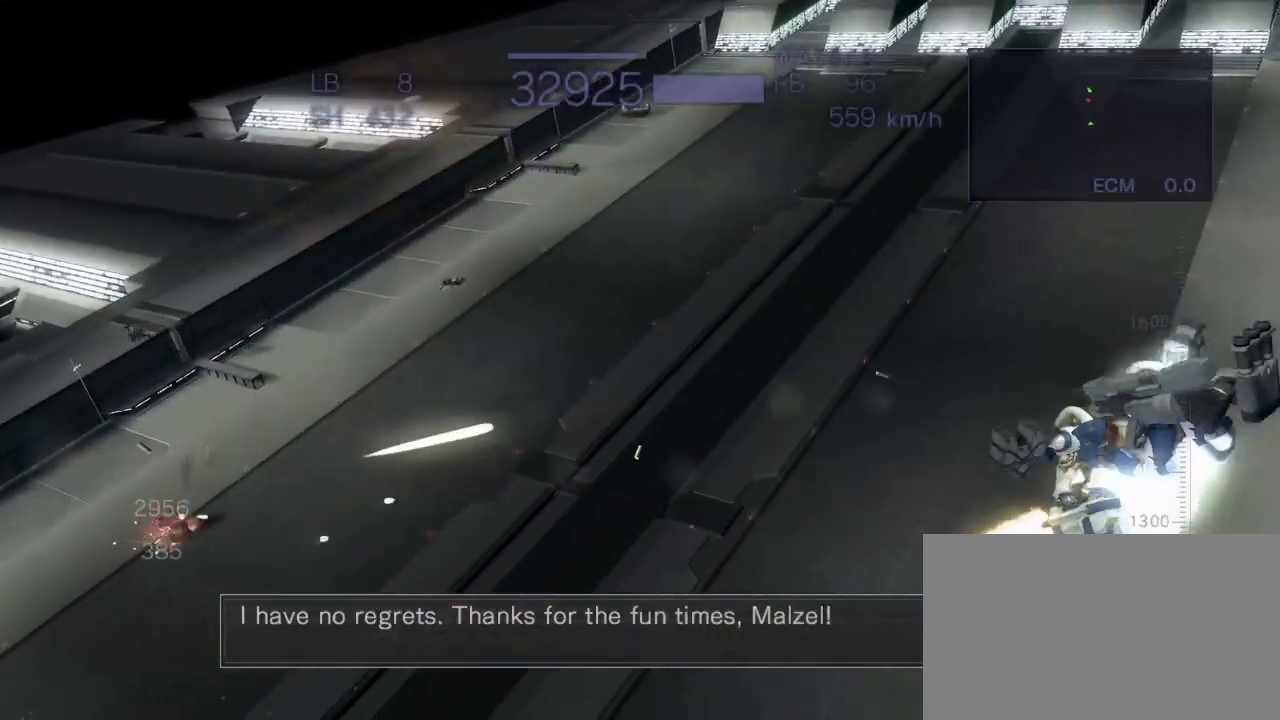
Gameplay with a controller (arcade stick); each line is a JSON object with the inputs held at the frame after it. "events" lists button and stick changes between this image and that frame as [ms after this image, input, new state], when the widget could be followed in between. Not read: L3 R3.
{"buttons": ["CROSS", "SQUARE", "R2"], "left_stick": "center", "events": [[117, "CIRCLE", "down"], [317, "CIRCLE", "up"], [333, "left_stick", "center"], [467, "SQUARE", "down"]]}
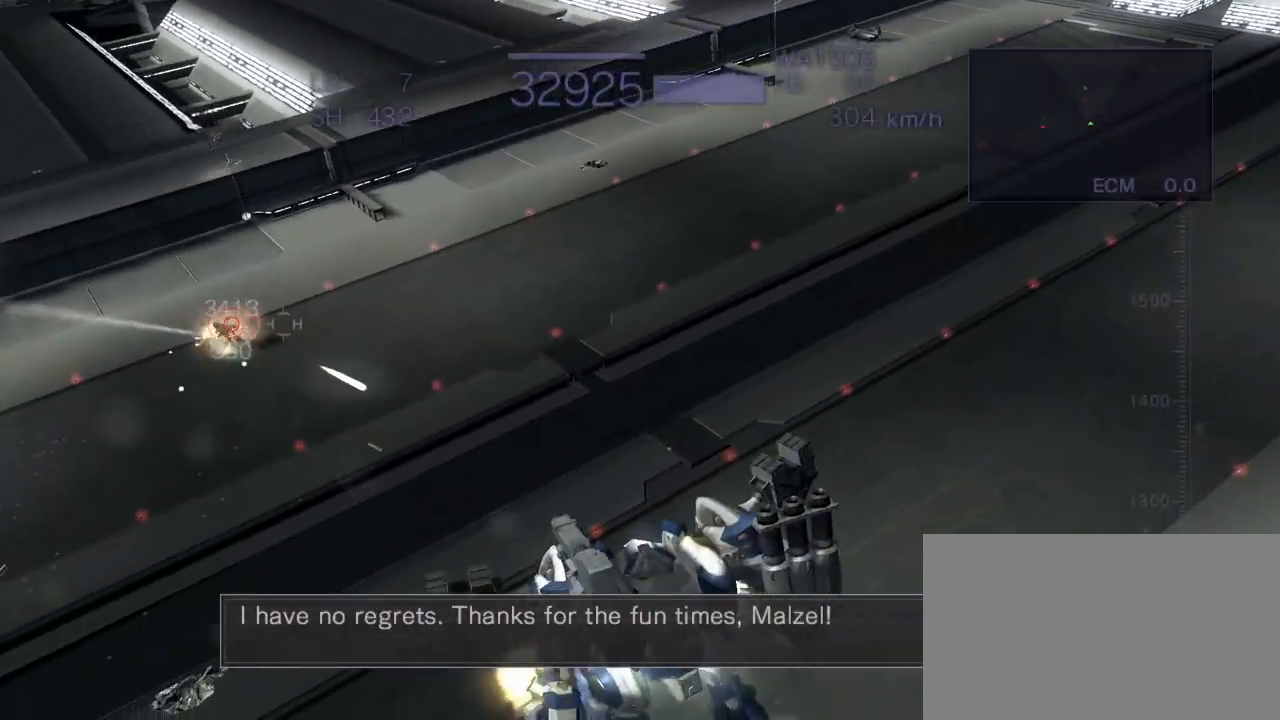
{"buttons": ["R2"], "left_stick": "left", "events": [[50, "left_stick", "right"], [250, "left_stick", "center"], [433, "SQUARE", "up"], [450, "CROSS", "up"], [483, "left_stick", "left"]]}
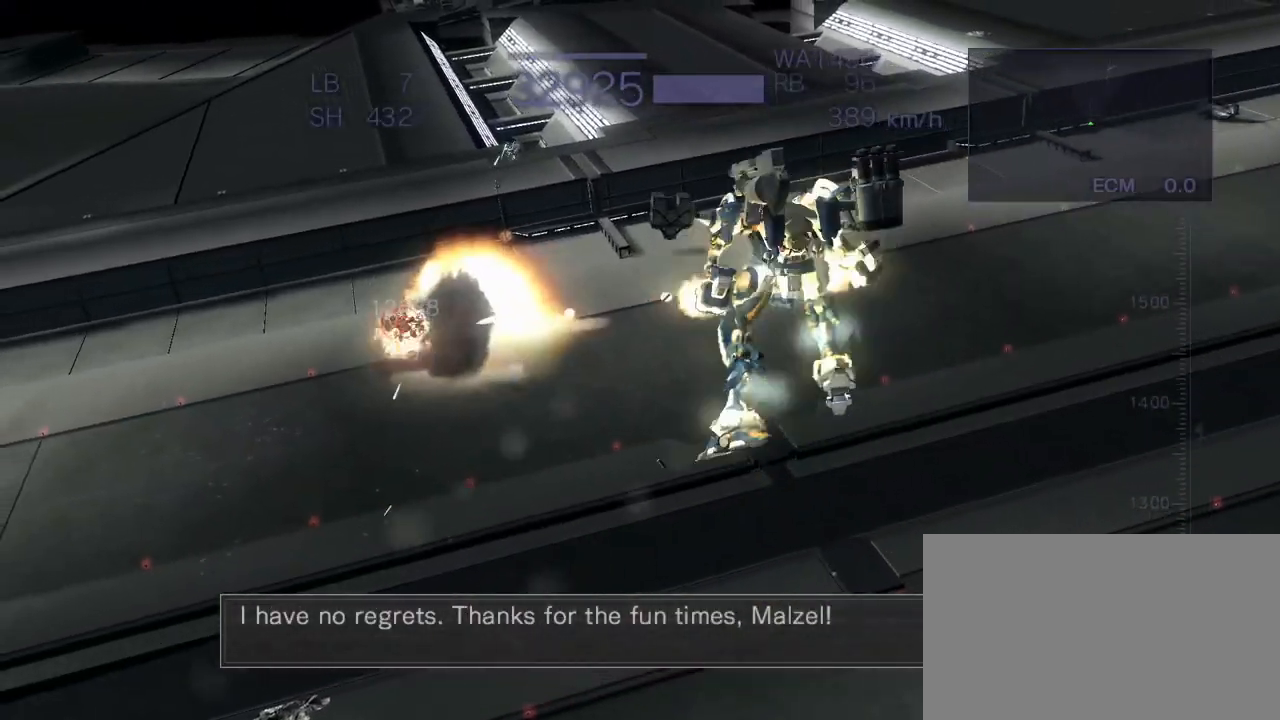
{"buttons": ["CROSS", "R2"], "left_stick": "down", "events": [[83, "CROSS", "down"], [233, "SQUARE", "down"], [350, "left_stick", "center"], [383, "SQUARE", "up"], [417, "left_stick", "down"]]}
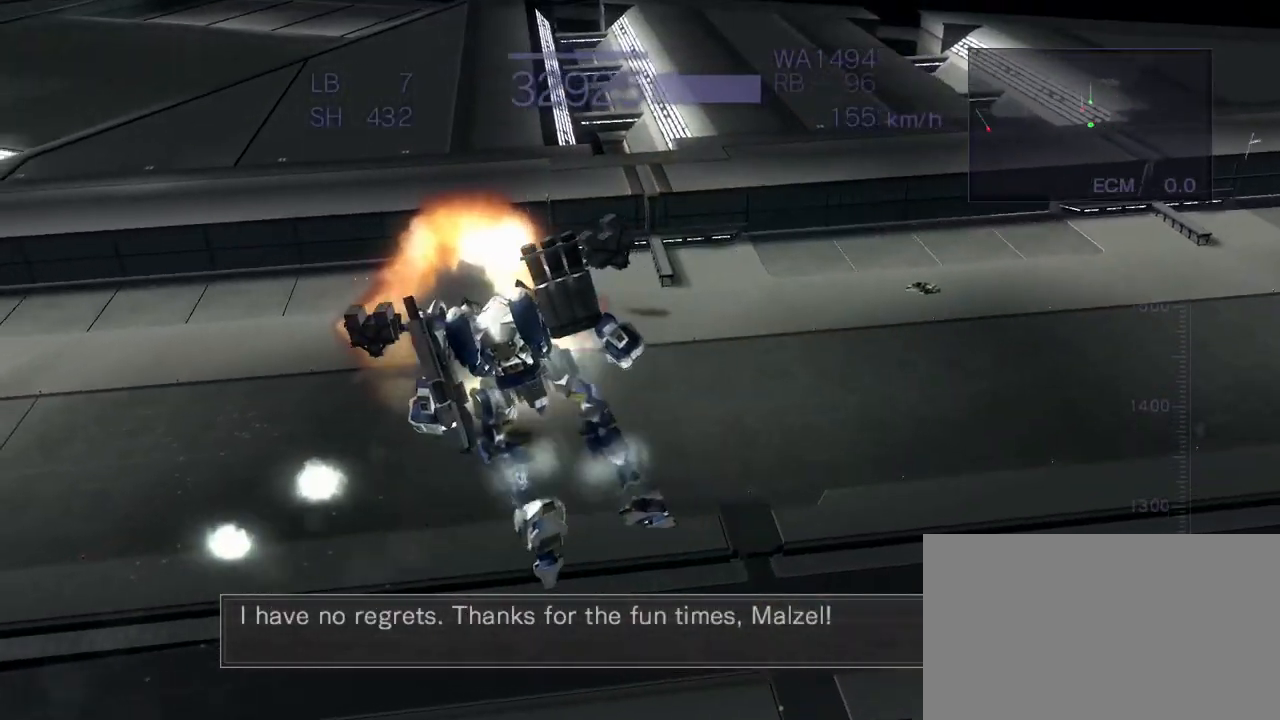
{"buttons": [], "left_stick": "center", "events": [[17, "SQUARE", "down"], [117, "SQUARE", "up"], [117, "left_stick", "center"], [167, "CROSS", "up"], [317, "CROSS", "down"], [400, "R2", "up"], [483, "CROSS", "up"]]}
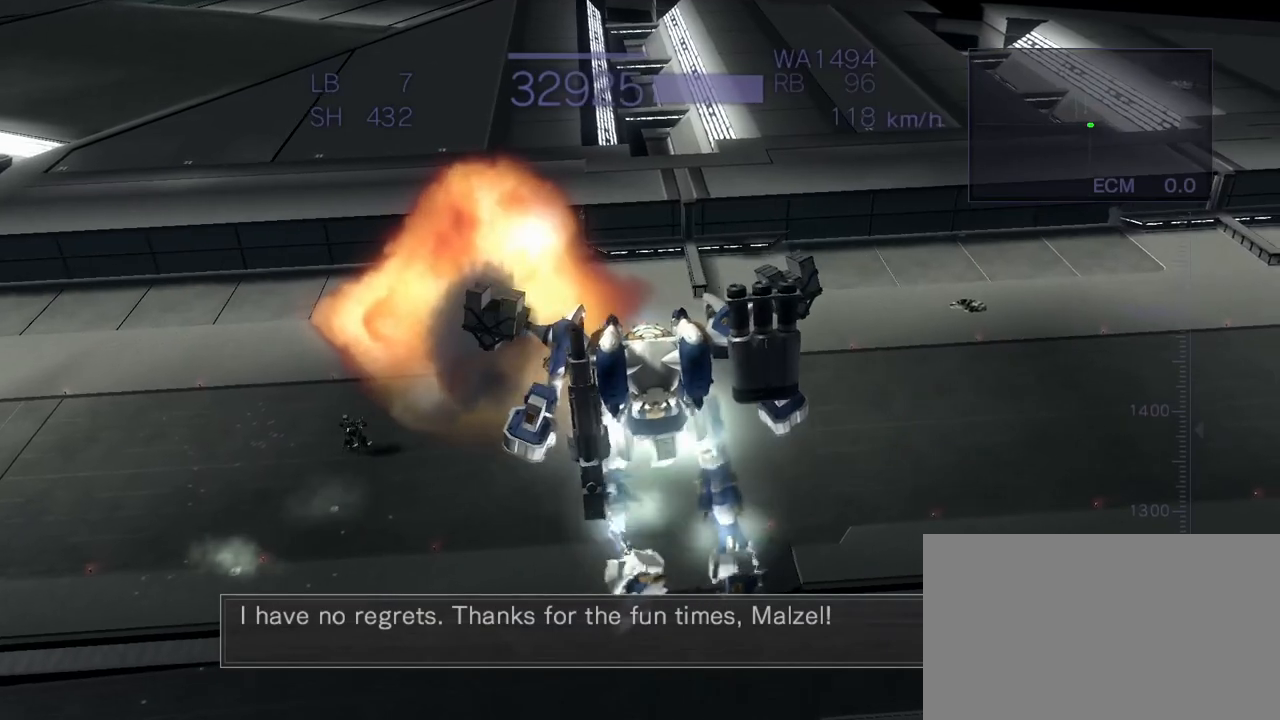
{"buttons": ["CROSS"], "left_stick": "center", "events": [[100, "CROSS", "down"], [167, "CROSS", "up"], [233, "CROSS", "down"], [350, "CROSS", "up"], [383, "CROSS", "down"]]}
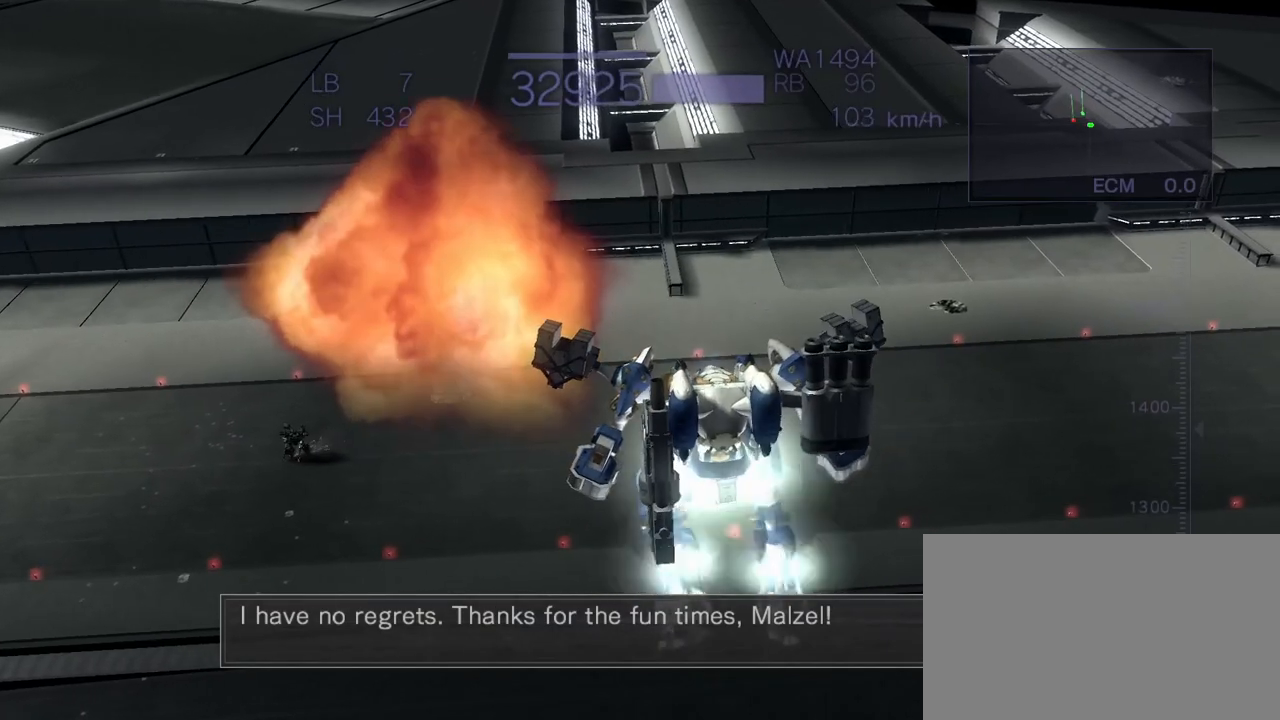
{"buttons": [], "left_stick": "center", "events": [[400, "CROSS", "up"]]}
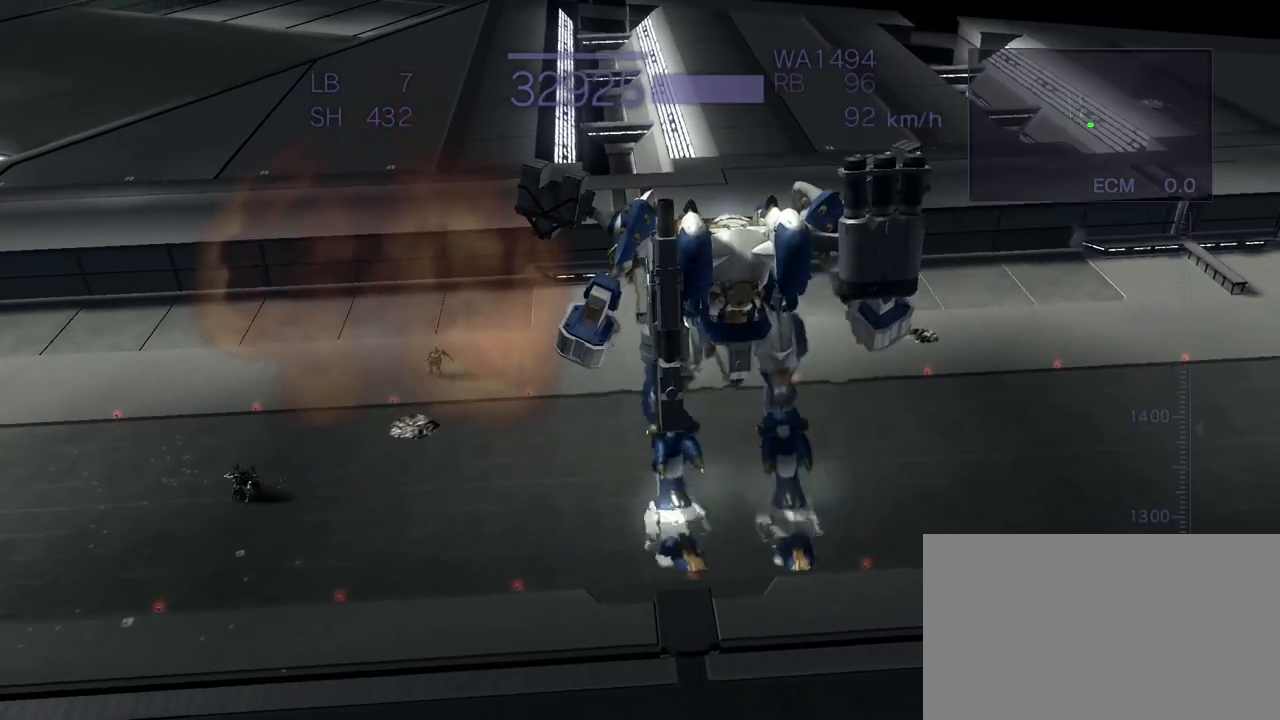
{"buttons": ["CROSS"], "left_stick": "center", "events": [[33, "CROSS", "down"], [133, "CROSS", "up"], [250, "CROSS", "down"], [350, "CROSS", "up"], [417, "CROSS", "down"]]}
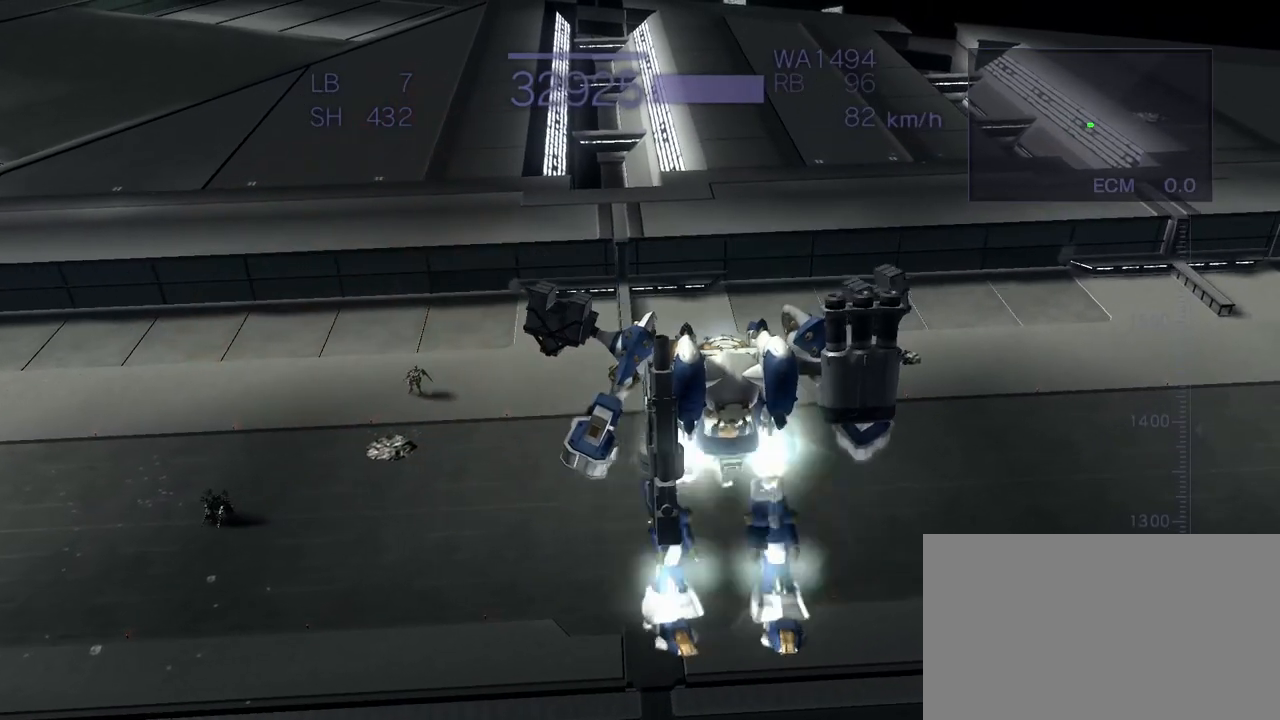
{"buttons": [], "left_stick": "center", "events": [[50, "CROSS", "up"], [167, "CROSS", "down"], [250, "CROSS", "up"], [333, "CROSS", "down"], [433, "CROSS", "up"]]}
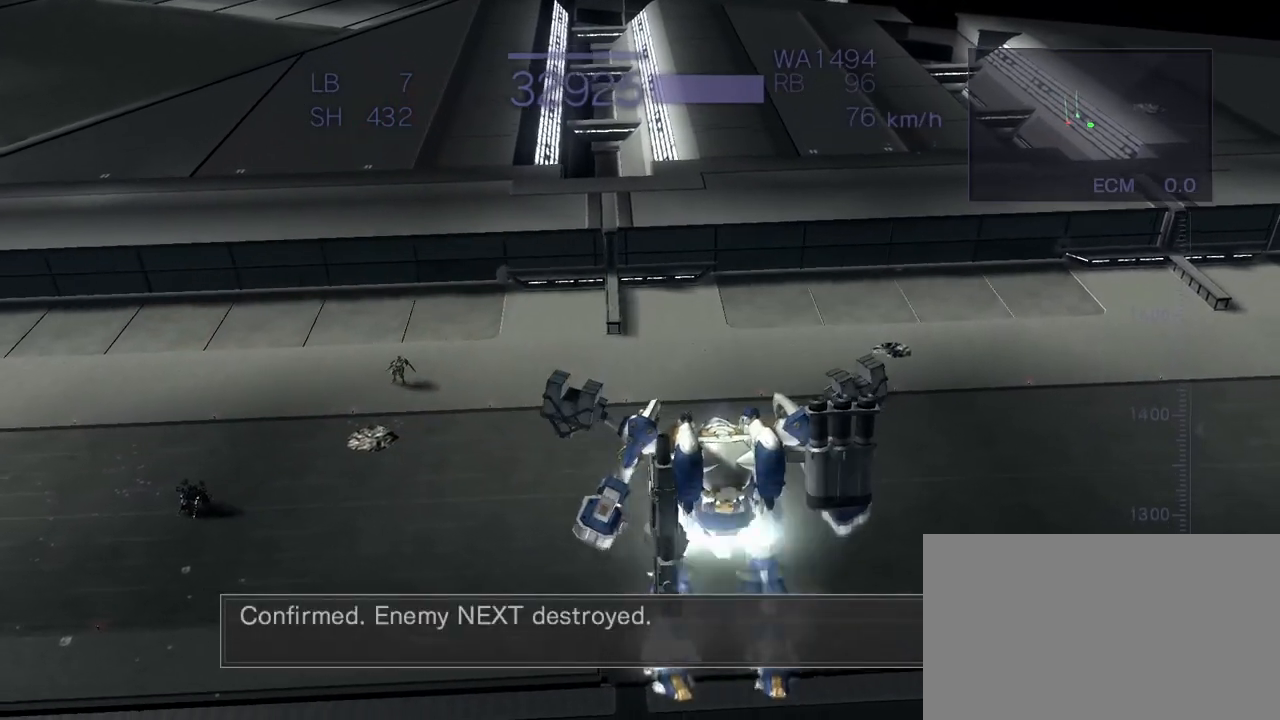
{"buttons": [], "left_stick": "center", "events": [[33, "CROSS", "down"], [117, "CROSS", "up"], [200, "CROSS", "down"], [300, "CROSS", "up"], [383, "CROSS", "down"], [467, "CROSS", "up"]]}
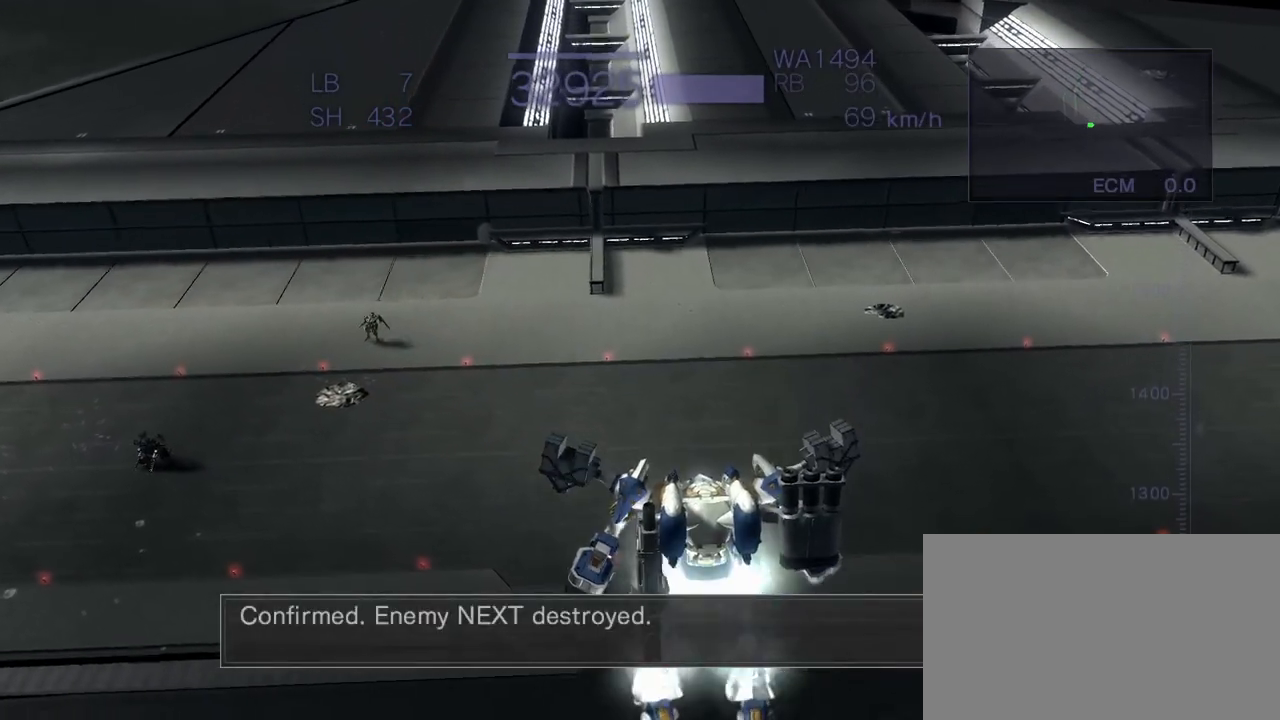
{"buttons": ["CROSS"], "left_stick": "center", "events": [[83, "CROSS", "down"], [133, "CROSS", "up"], [250, "CROSS", "down"]]}
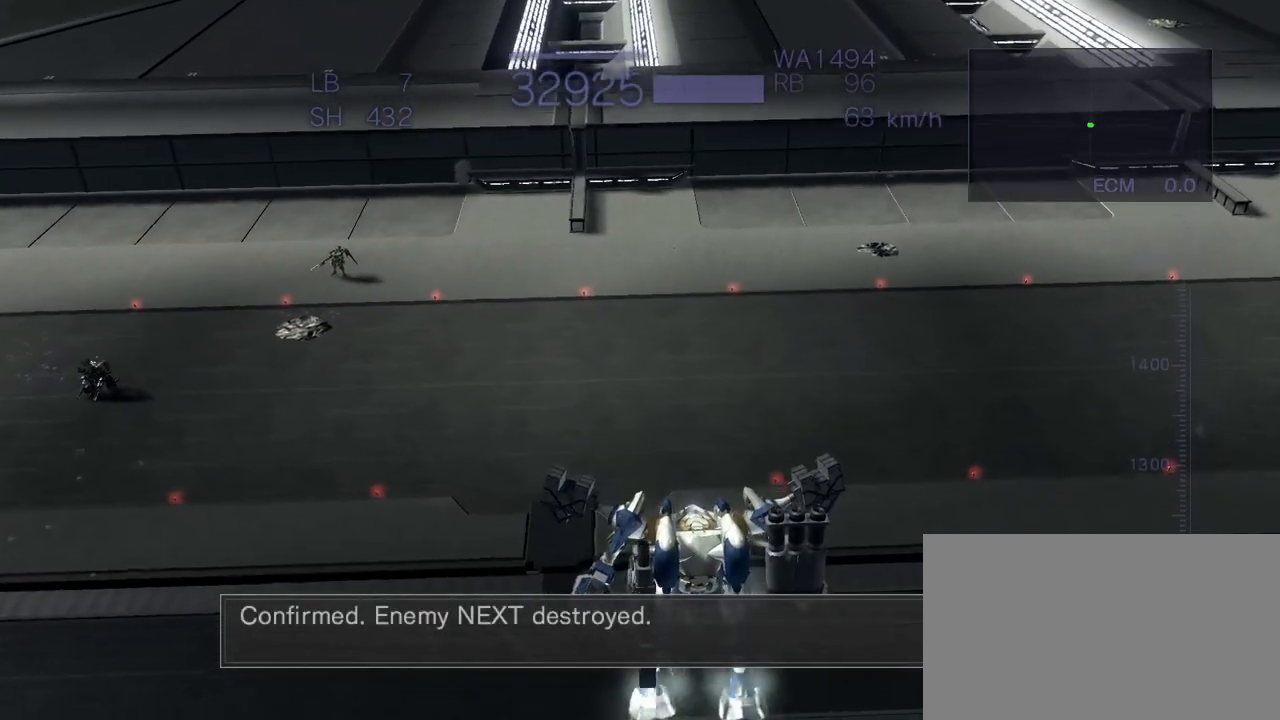
{"buttons": [], "left_stick": "center", "events": [[367, "CROSS", "up"]]}
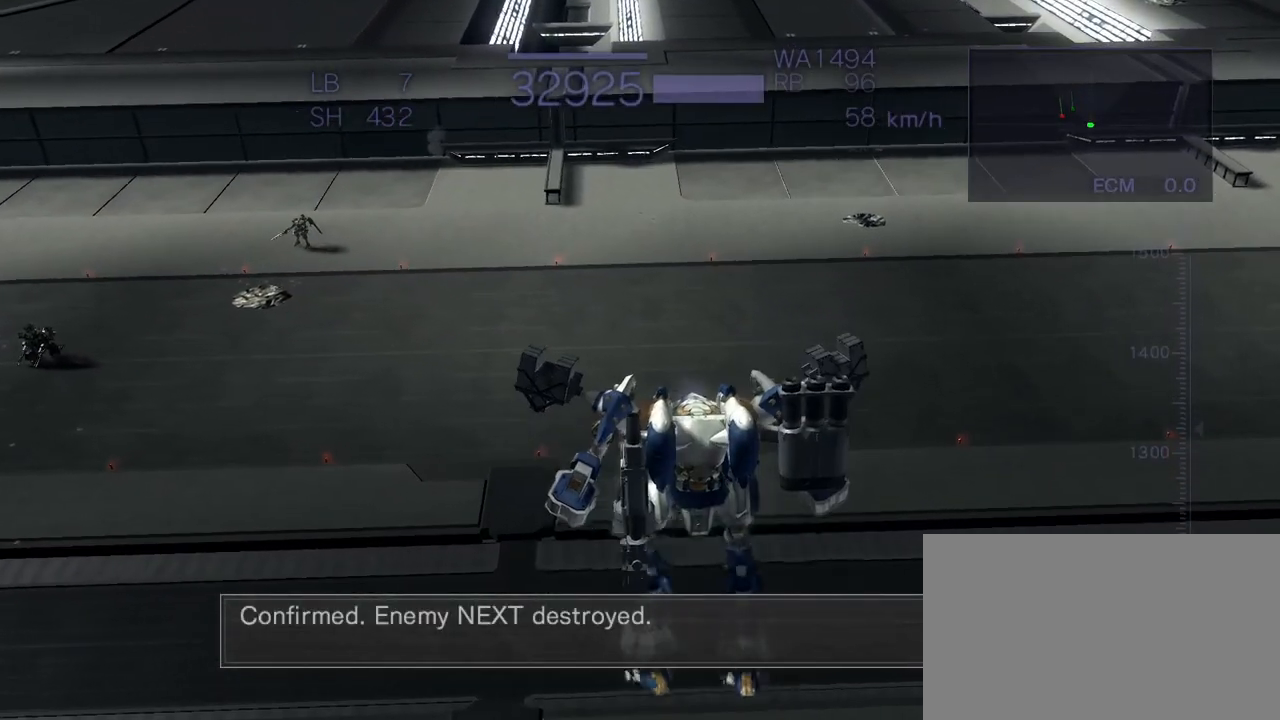
{"buttons": ["CROSS"], "left_stick": "center", "events": [[33, "CROSS", "down"], [117, "CROSS", "up"], [217, "CROSS", "down"]]}
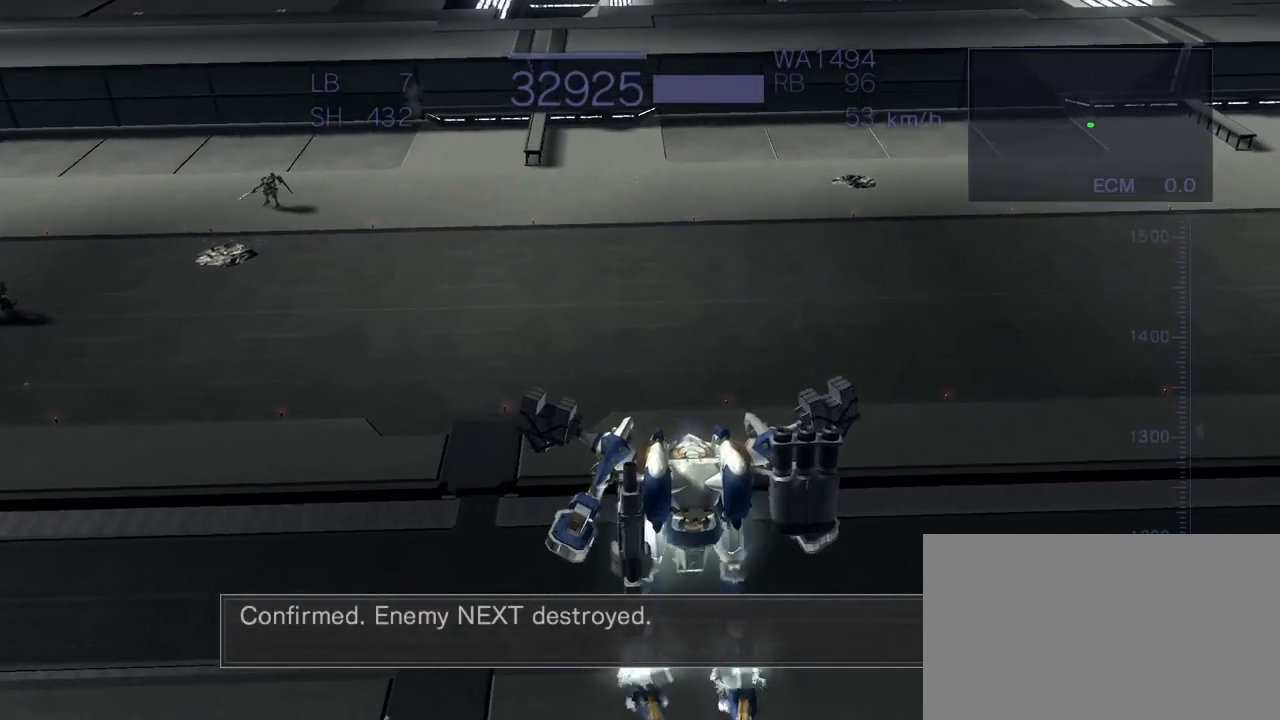
{"buttons": ["CROSS"], "left_stick": "center", "events": [[233, "CROSS", "up"], [400, "CROSS", "down"]]}
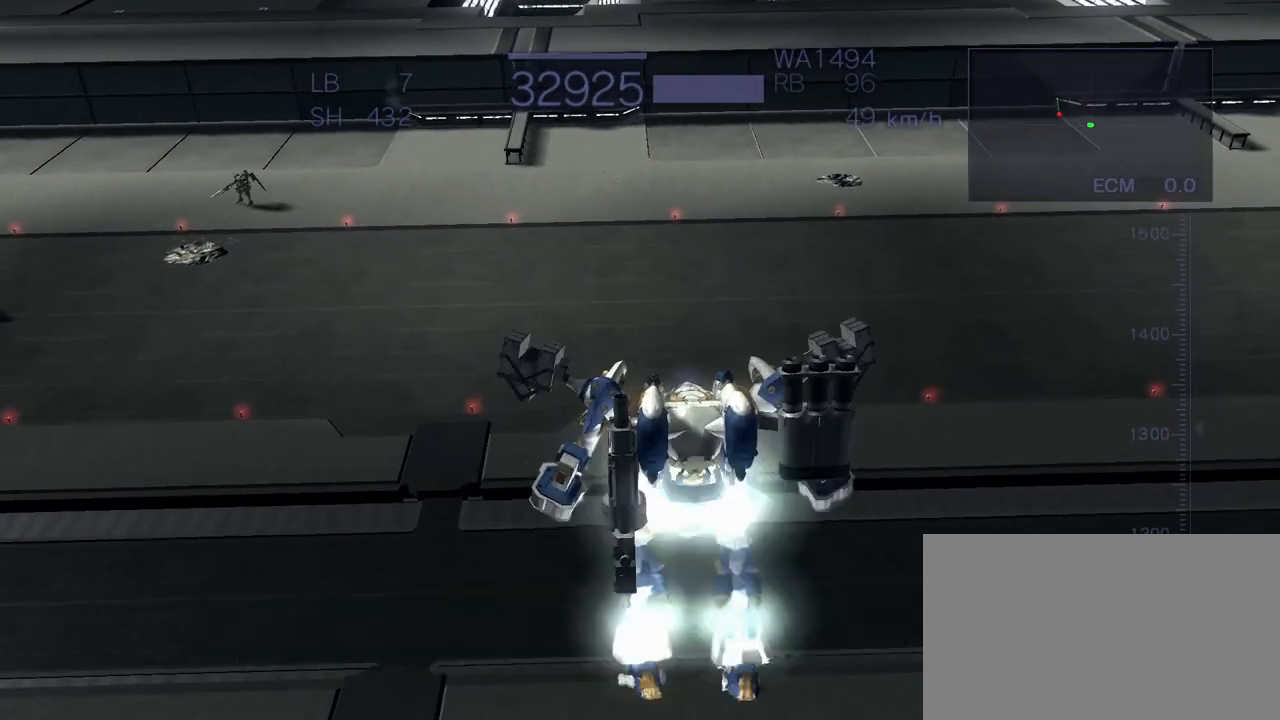
{"buttons": [], "left_stick": "center", "events": [[50, "CROSS", "up"]]}
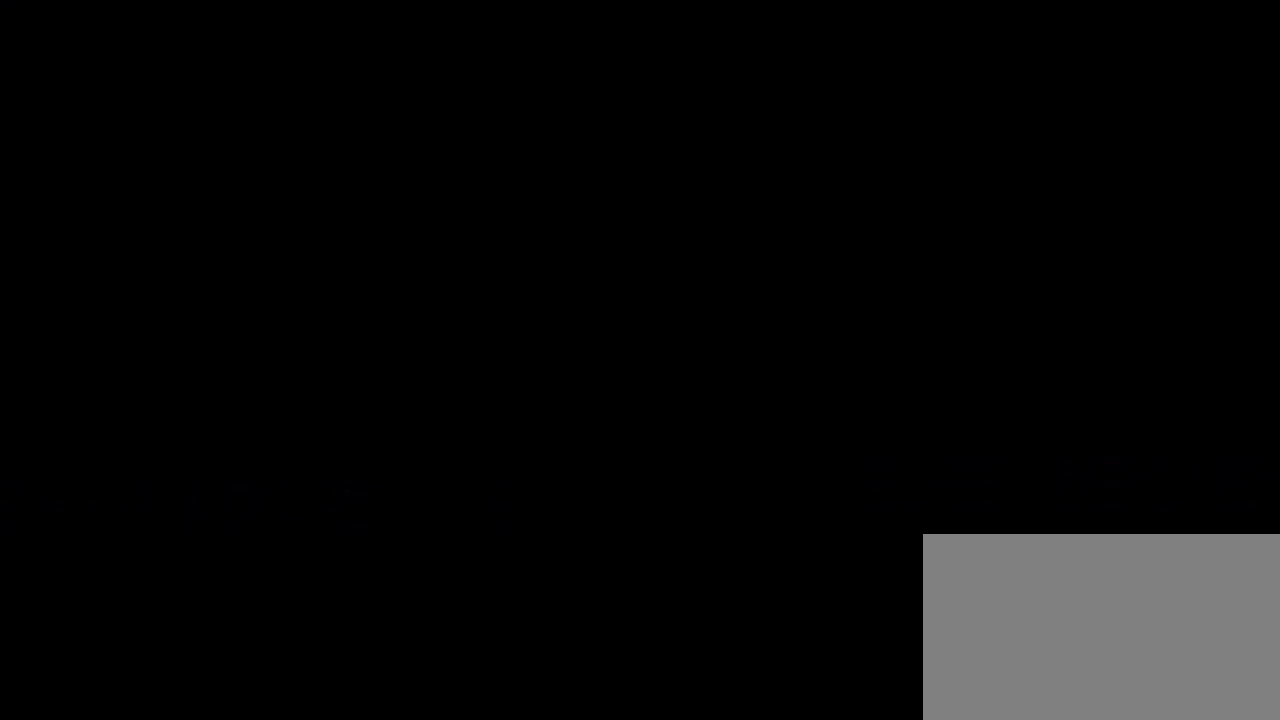
{"buttons": [], "left_stick": "center", "events": []}
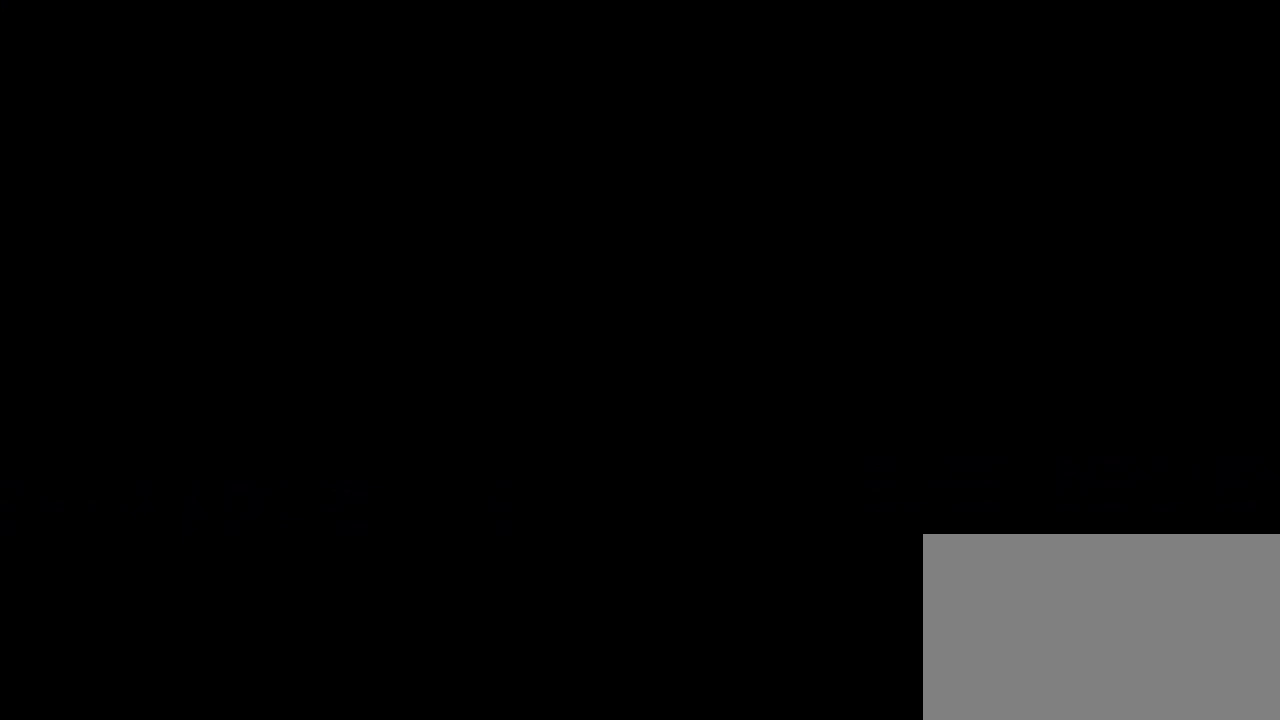
{"buttons": [], "left_stick": "center", "events": []}
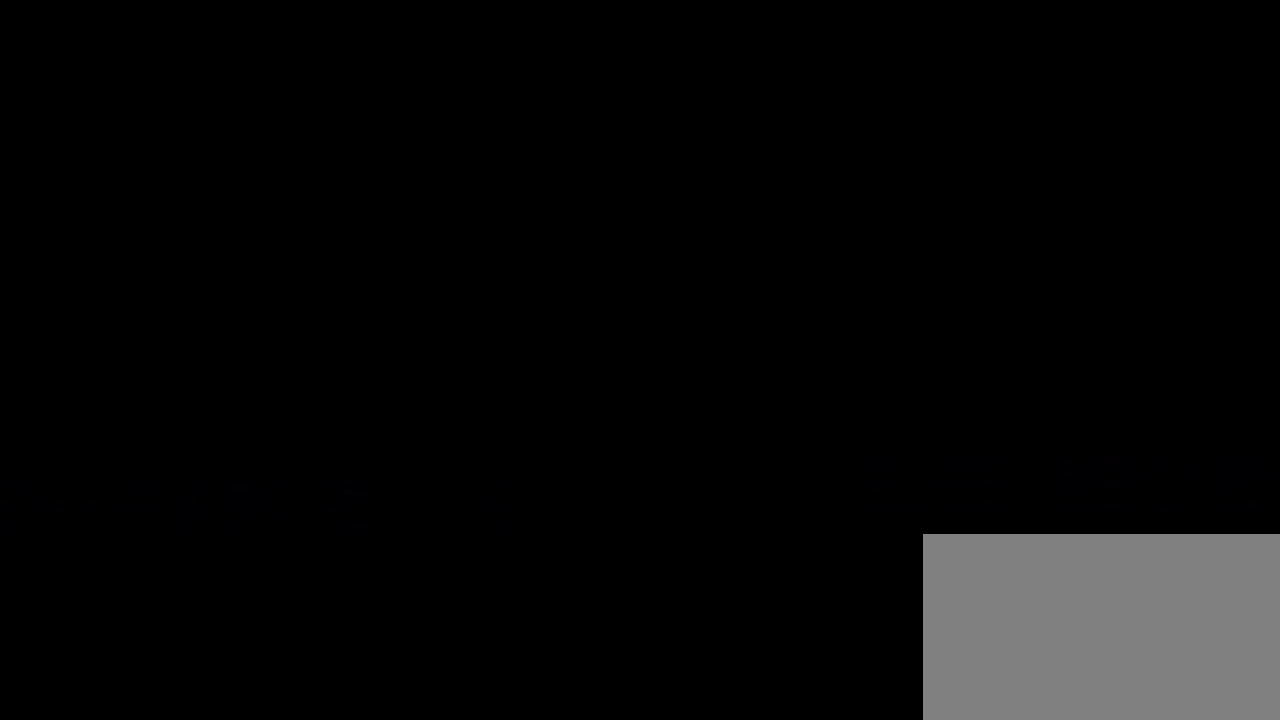
{"buttons": [], "left_stick": "center", "events": []}
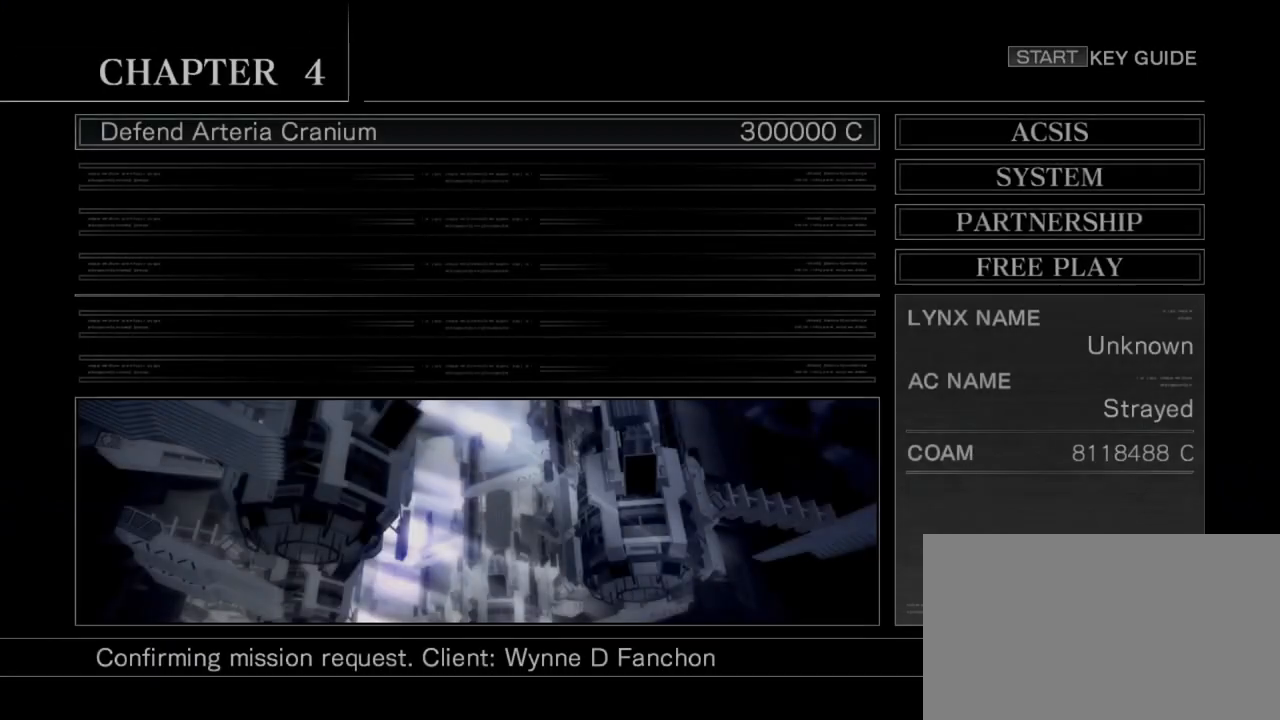
{"buttons": [], "left_stick": "center", "events": []}
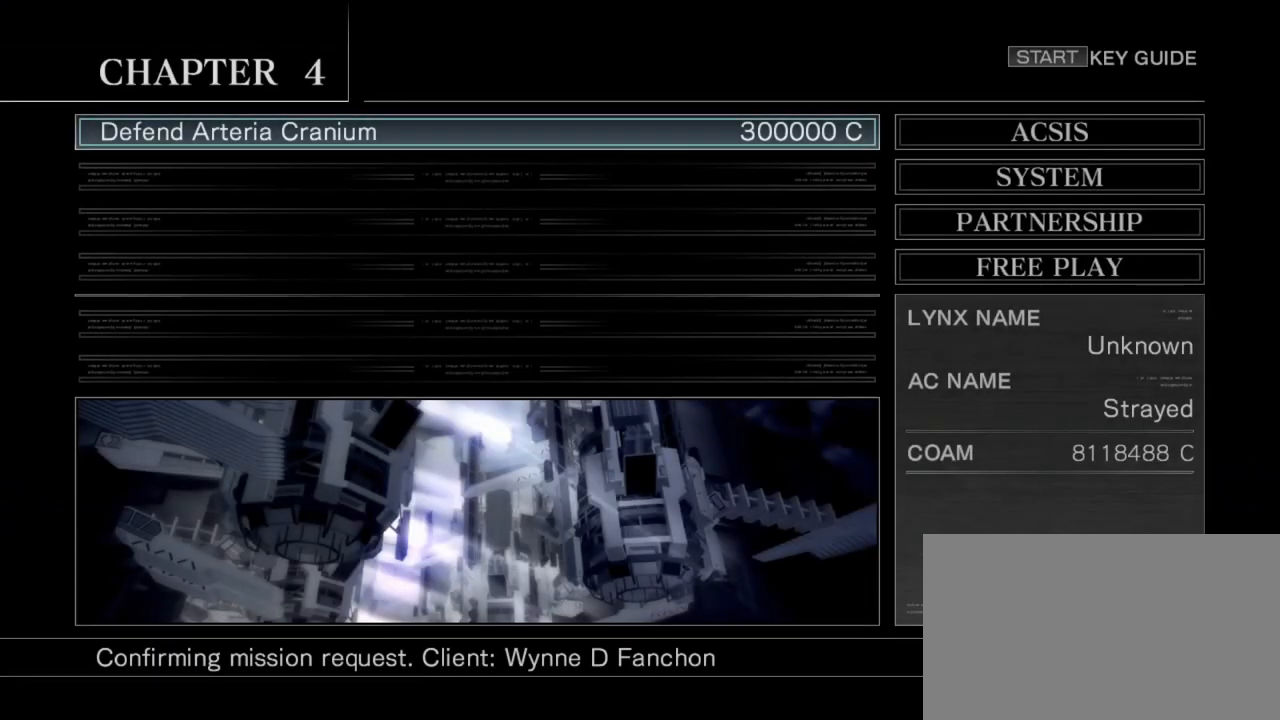
{"buttons": [], "left_stick": "center", "events": []}
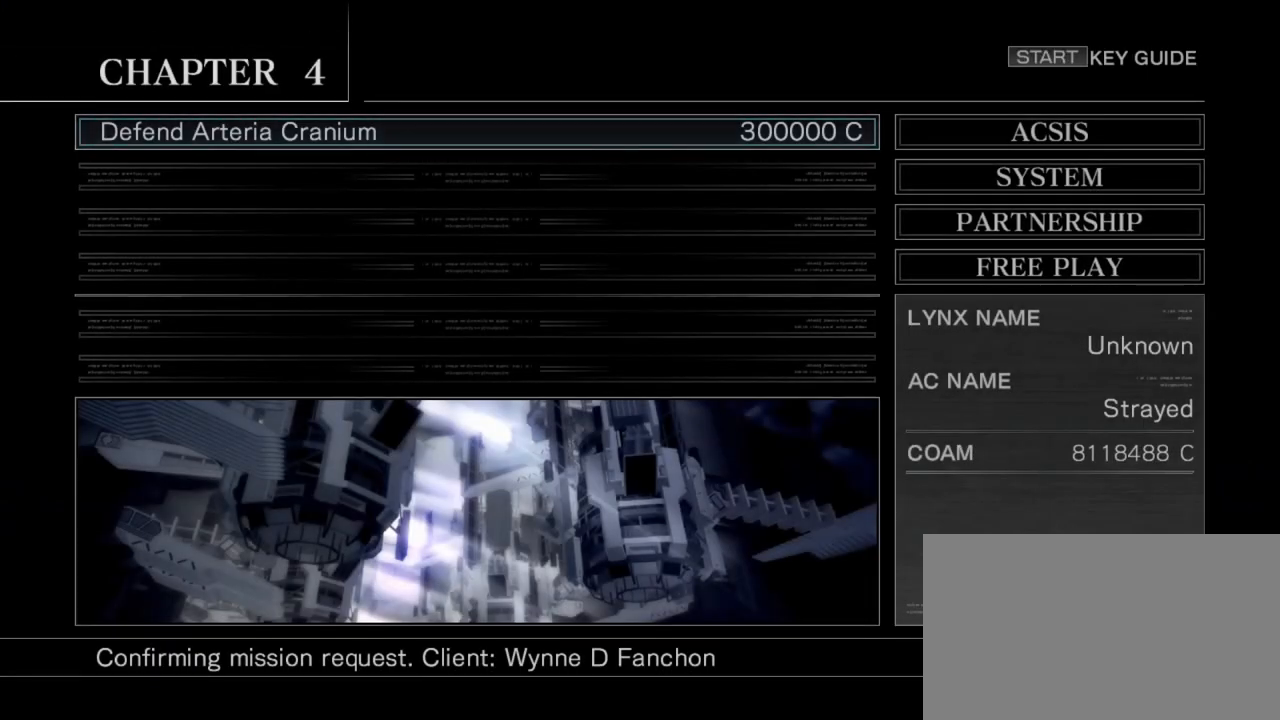
{"buttons": [], "left_stick": "center", "events": [[267, "CIRCLE", "down"], [350, "CIRCLE", "up"]]}
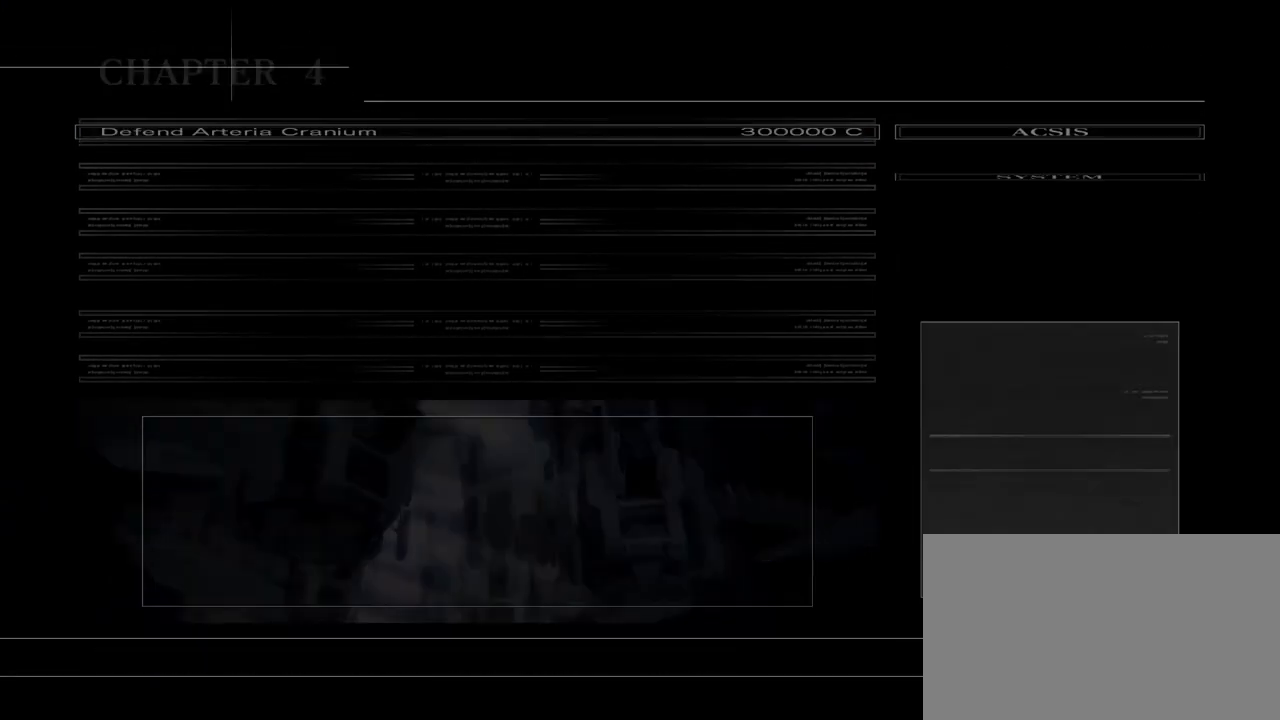
{"buttons": [], "left_stick": "center", "events": []}
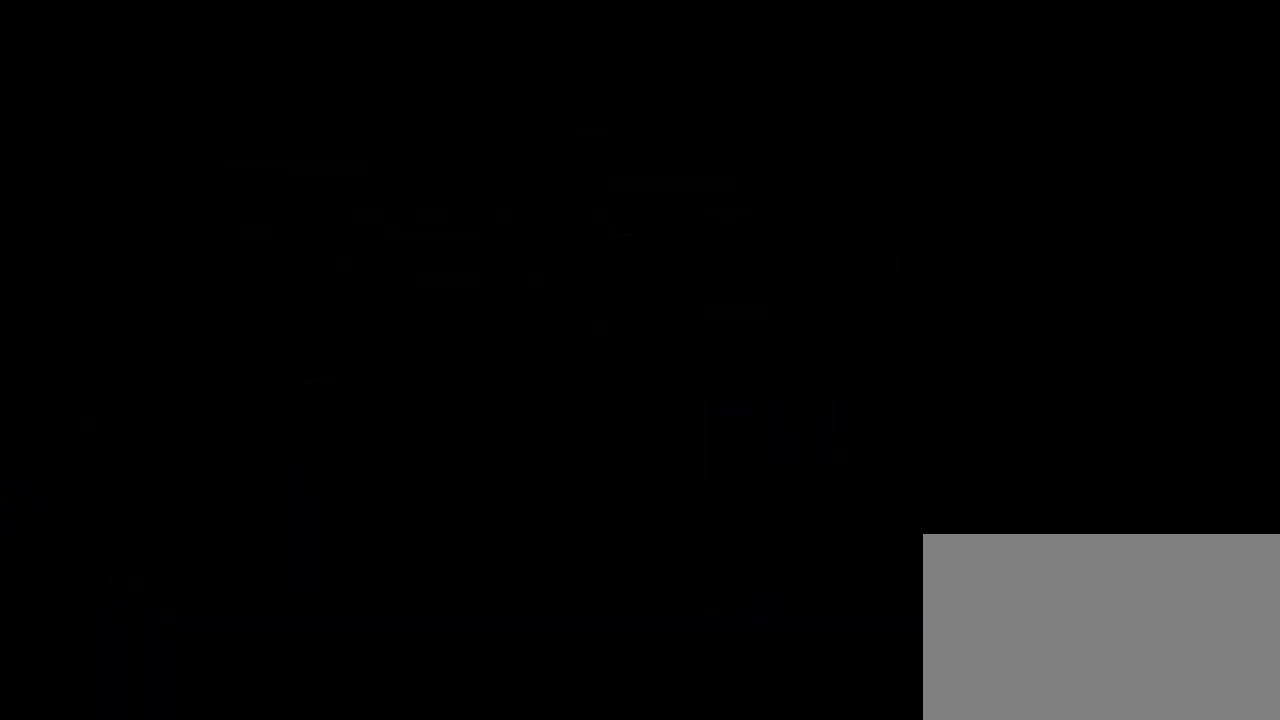
{"buttons": [], "left_stick": "center", "events": []}
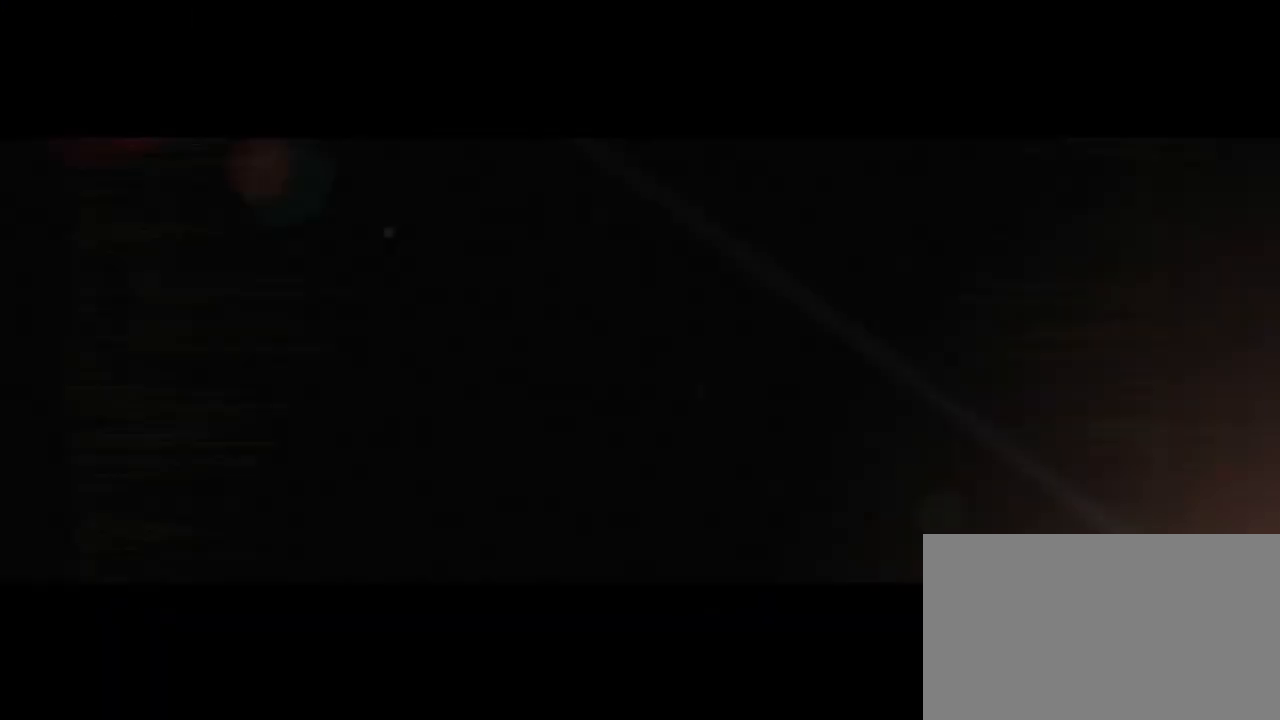
{"buttons": [], "left_stick": "center", "events": [[317, "CIRCLE", "down"], [367, "CIRCLE", "up"]]}
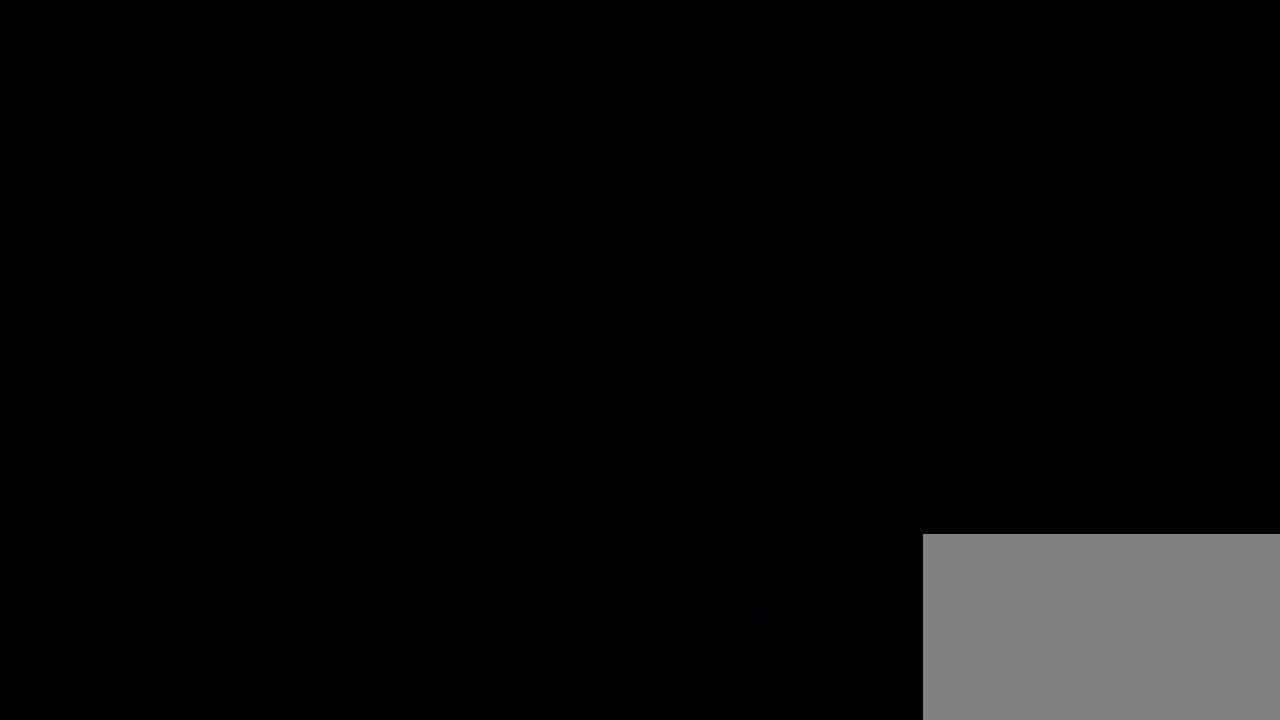
{"buttons": [], "left_stick": "center", "events": []}
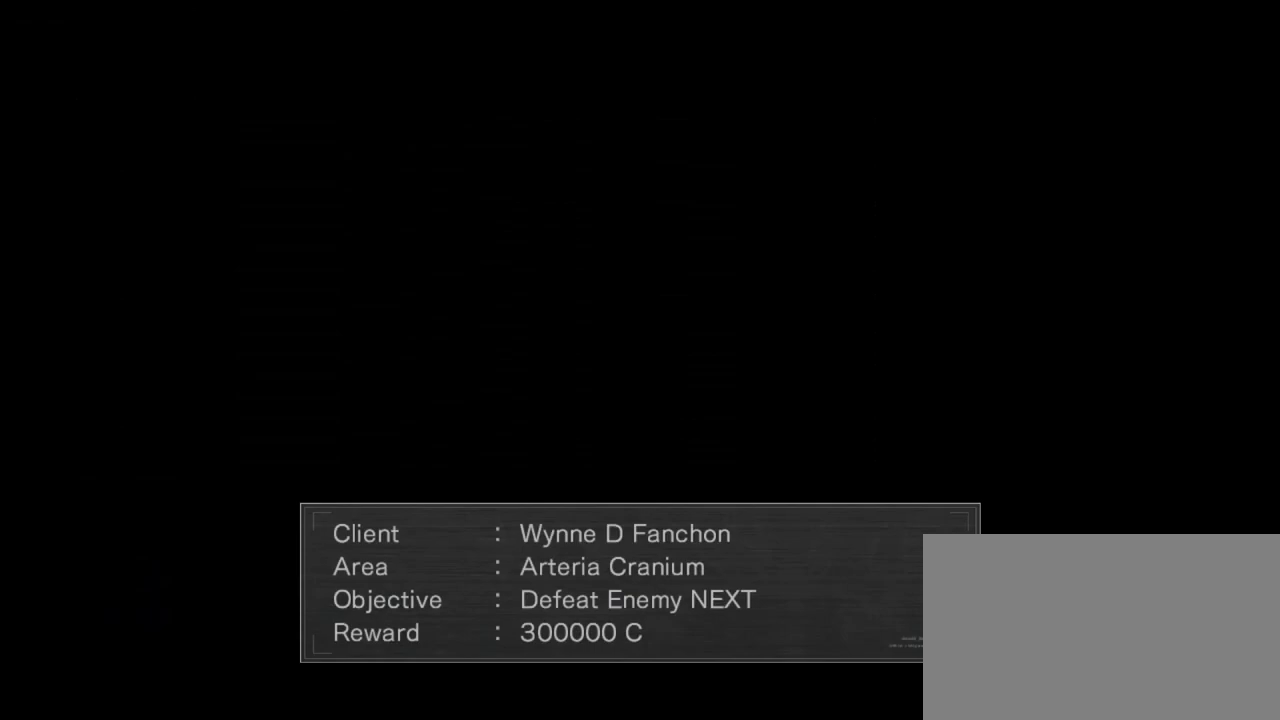
{"buttons": [], "left_stick": "center", "events": [[367, "CIRCLE", "down"], [433, "CIRCLE", "up"]]}
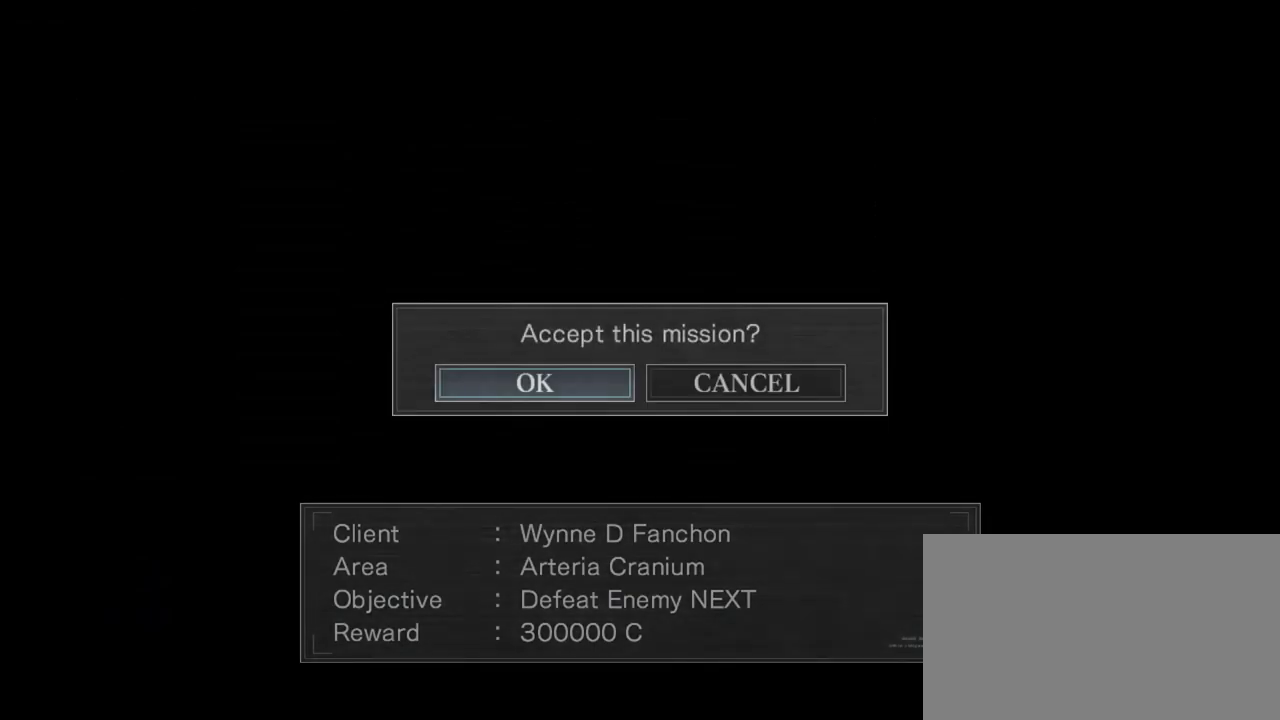
{"buttons": [], "left_stick": "center", "events": [[283, "CIRCLE", "down"], [333, "CIRCLE", "up"]]}
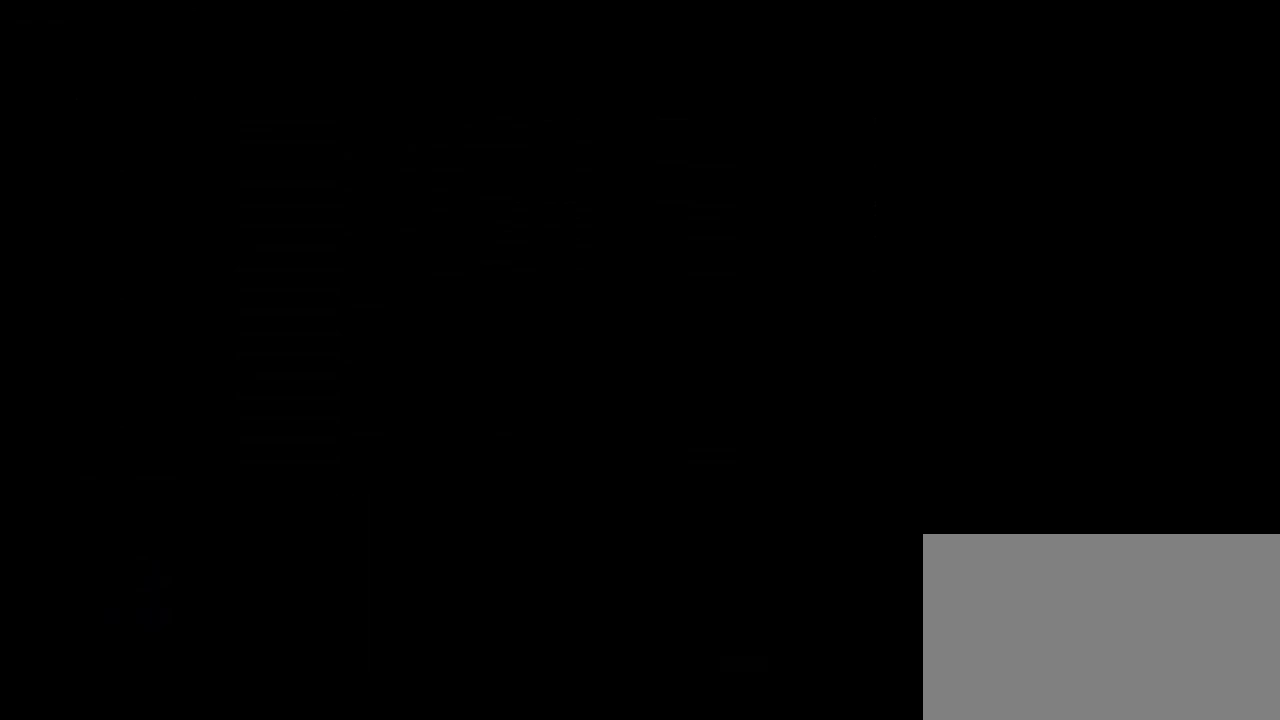
{"buttons": [], "left_stick": "center", "events": []}
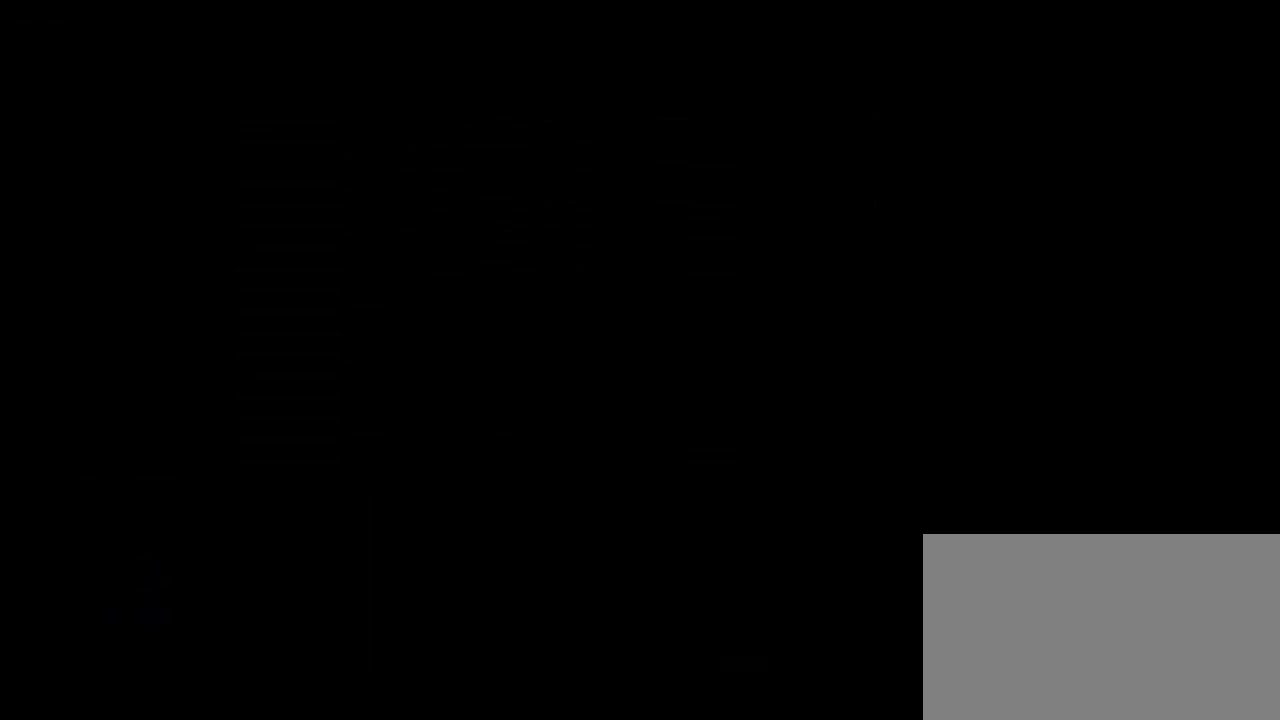
{"buttons": [], "left_stick": "center", "events": []}
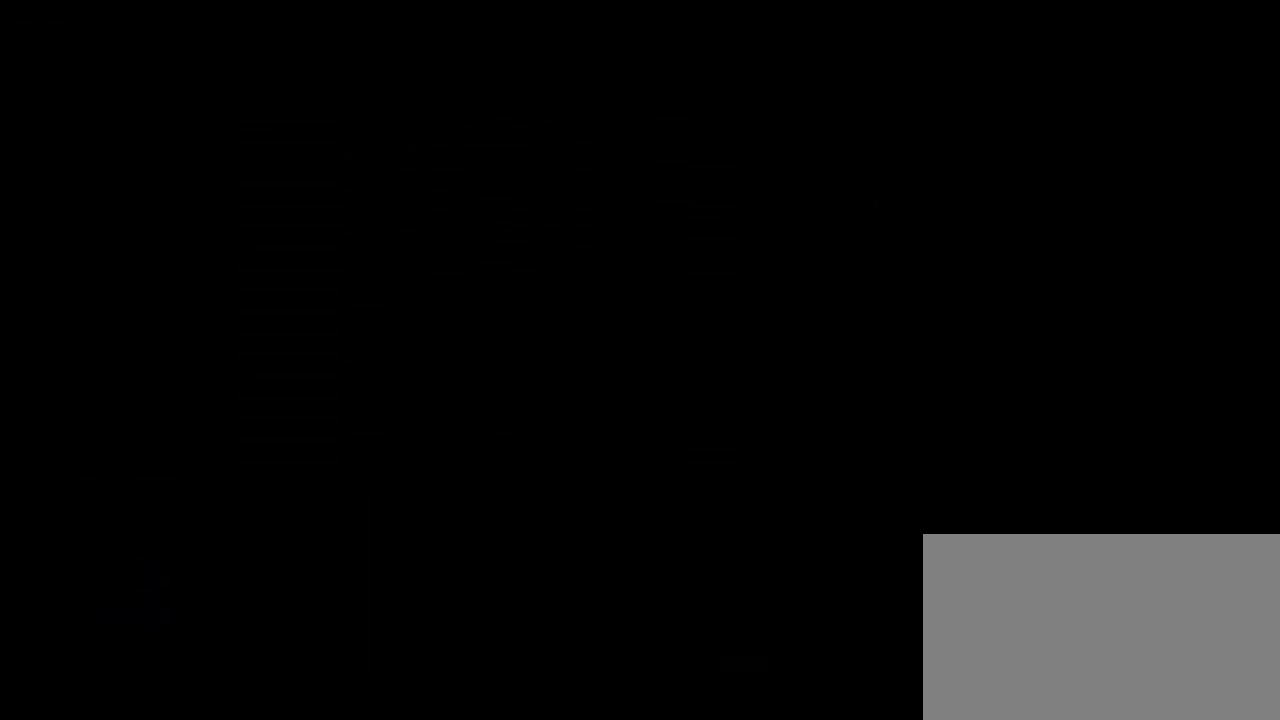
{"buttons": [], "left_stick": "center", "events": [[67, "CROSS", "down"], [83, "SQUARE", "down"], [100, "CROSS", "up"], [117, "SQUARE", "up"]]}